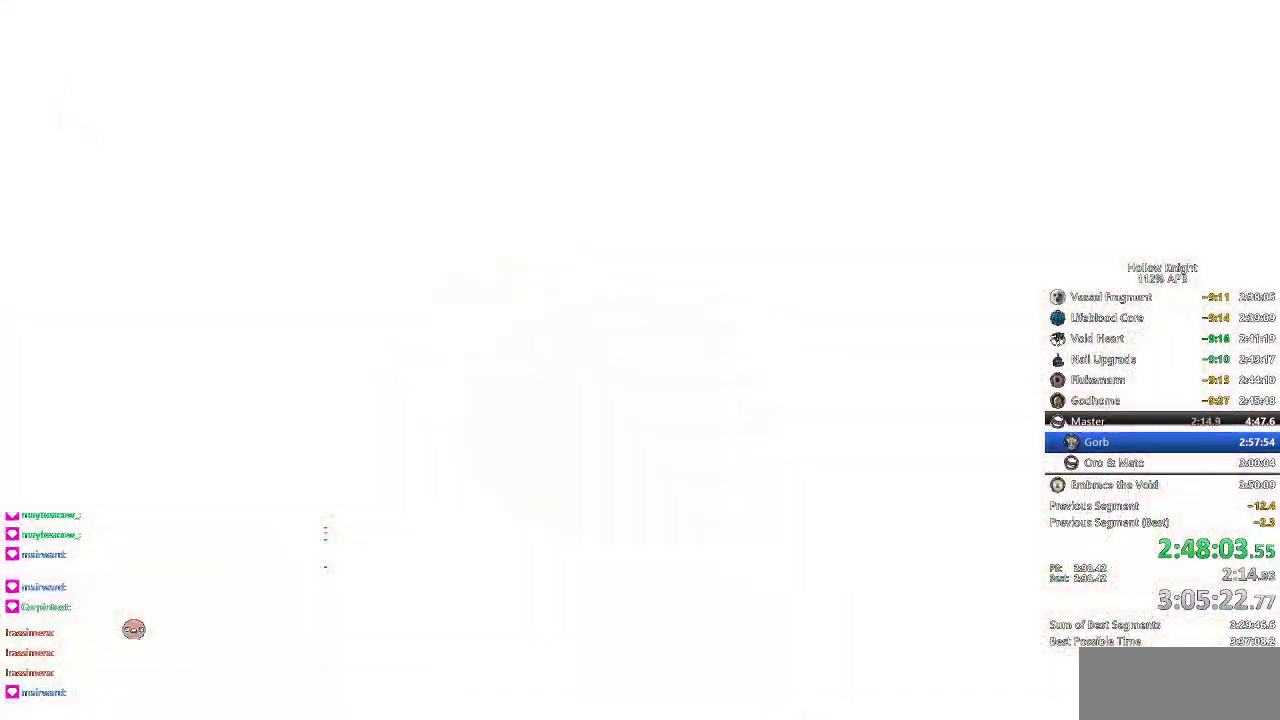
Gameplay with keyboard; each line is a JSON object with the keys held at the frame after it. "events" lists presses ("down") and releases ("up") of "cdash", "dash", "dnail", "down", "heal", "inv", "jump", "left", "nail", "right", "spell" and "up" between this image and that frame as [ms after this image, input, new state], when the widget could be followed in between. No other keys are recorded. Mouse input is not recorded. Key names are as the overlay labels them; some are game actions (e.g. jump) rather than physical keys.
{"keys": [], "events": []}
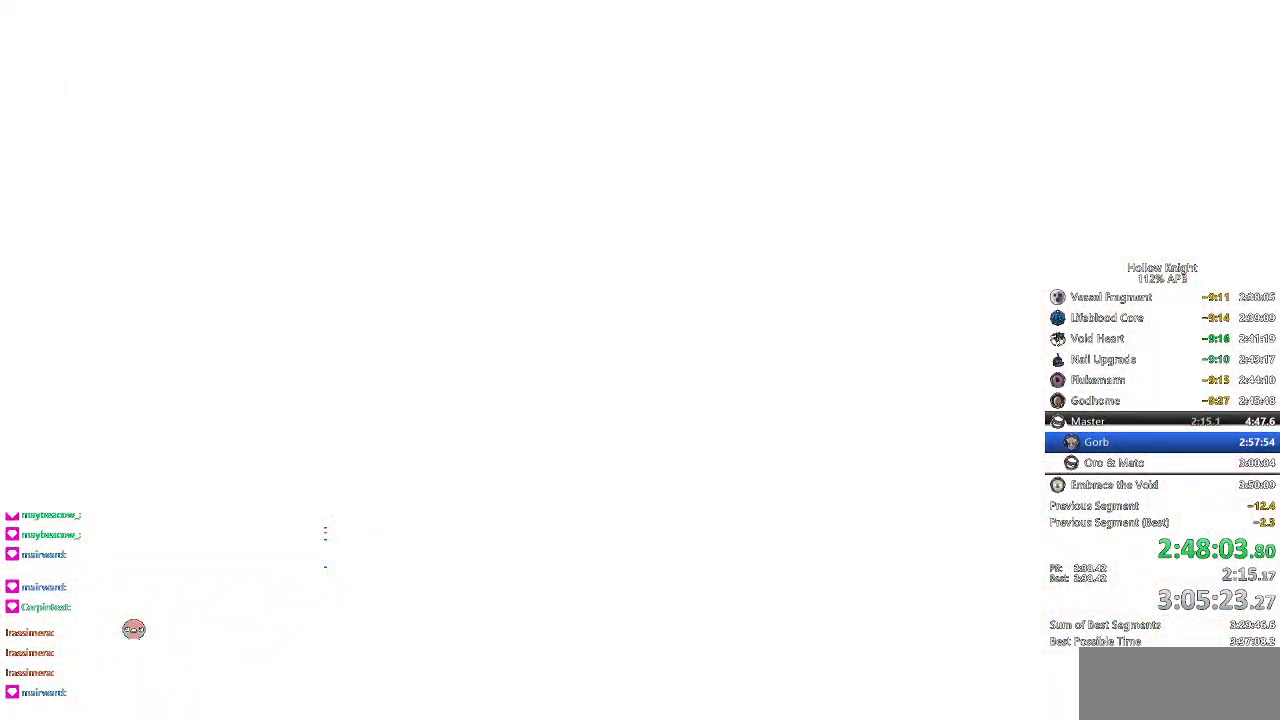
{"keys": ["left"], "events": [[283, "right", "down"], [383, "right", "up"], [483, "left", "down"]]}
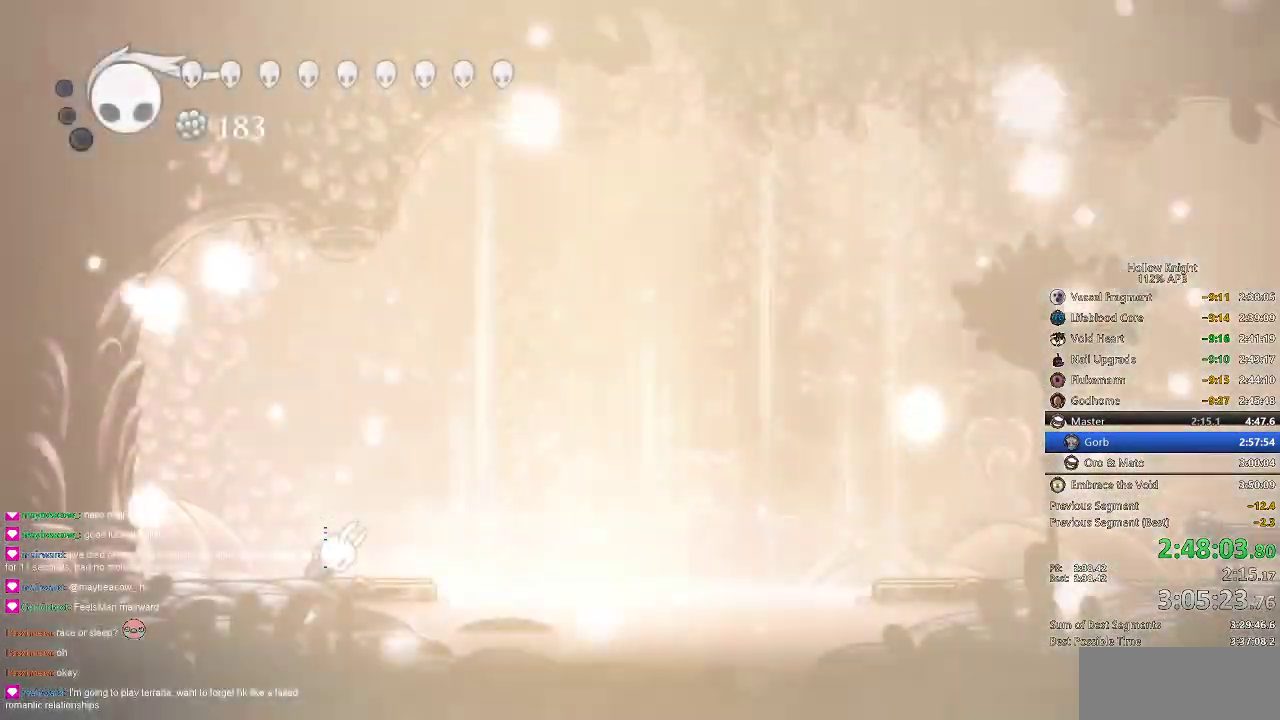
{"keys": [], "events": [[16, "down", "down"], [133, "down", "up"], [133, "left", "up"], [133, "right", "down"], [216, "right", "up"], [300, "right", "down"], [400, "right", "up"]]}
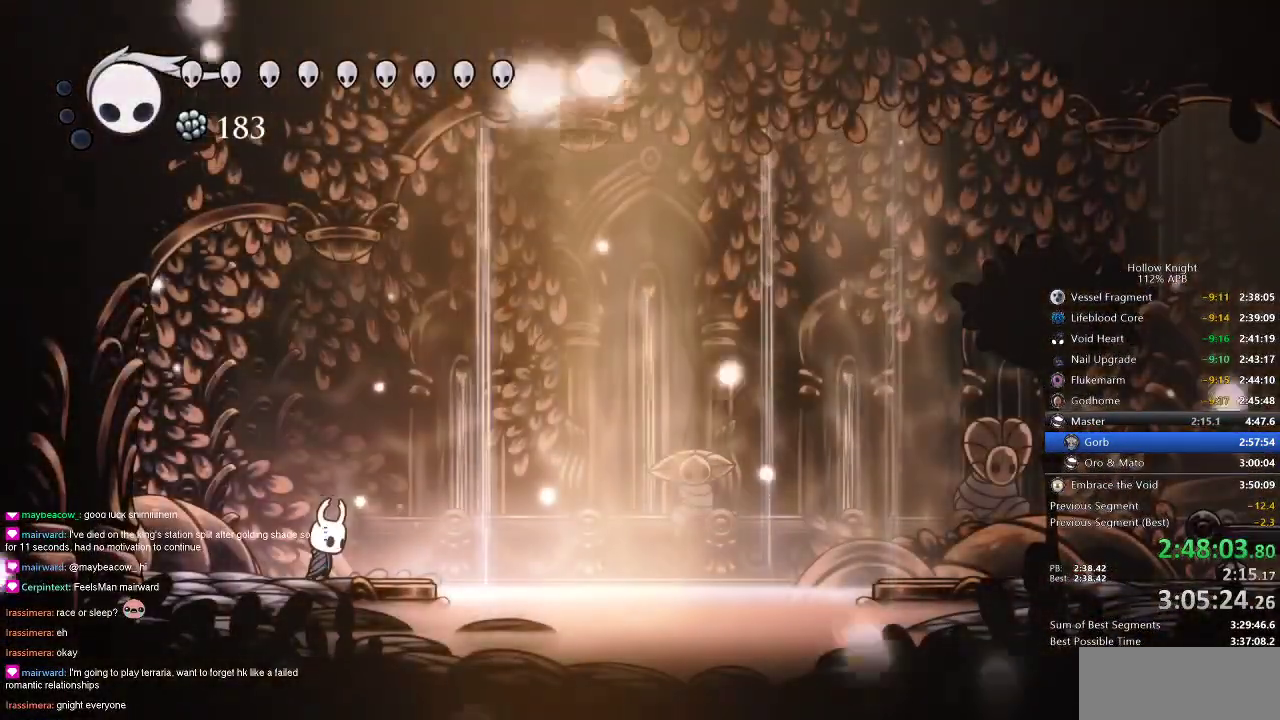
{"keys": ["cdash"], "events": [[366, "cdash", "down"]]}
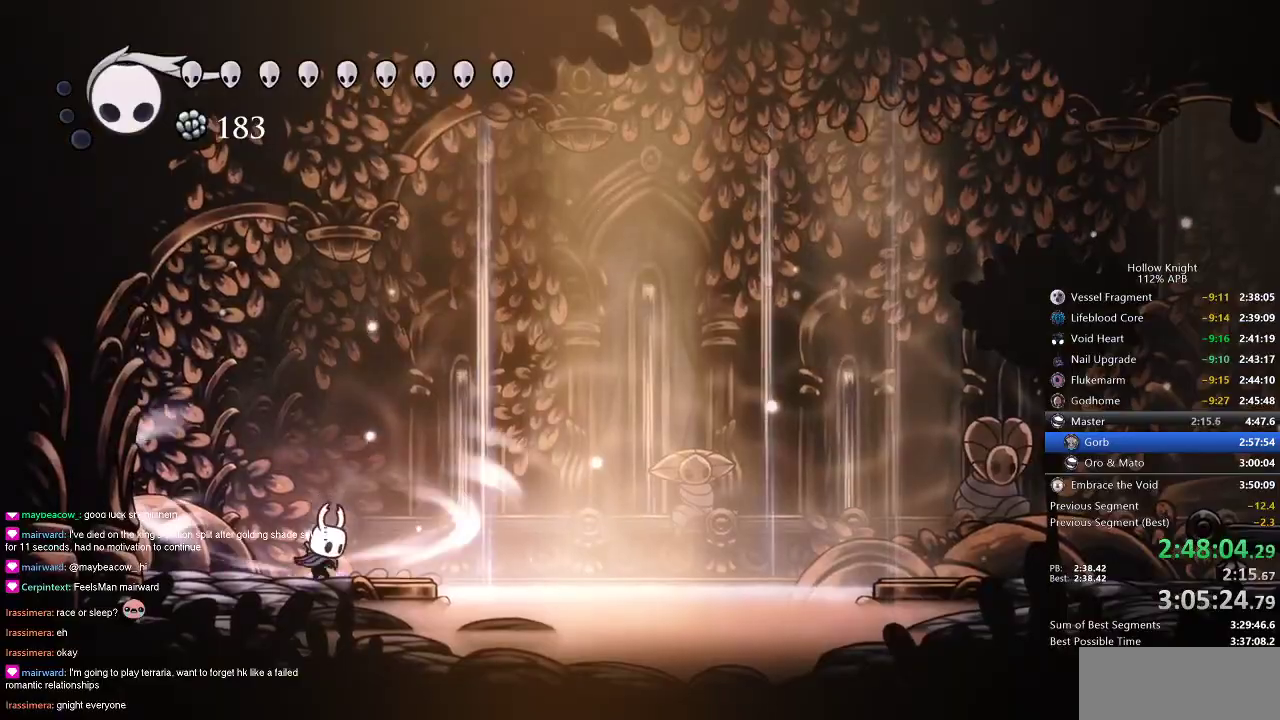
{"keys": ["cdash"], "events": []}
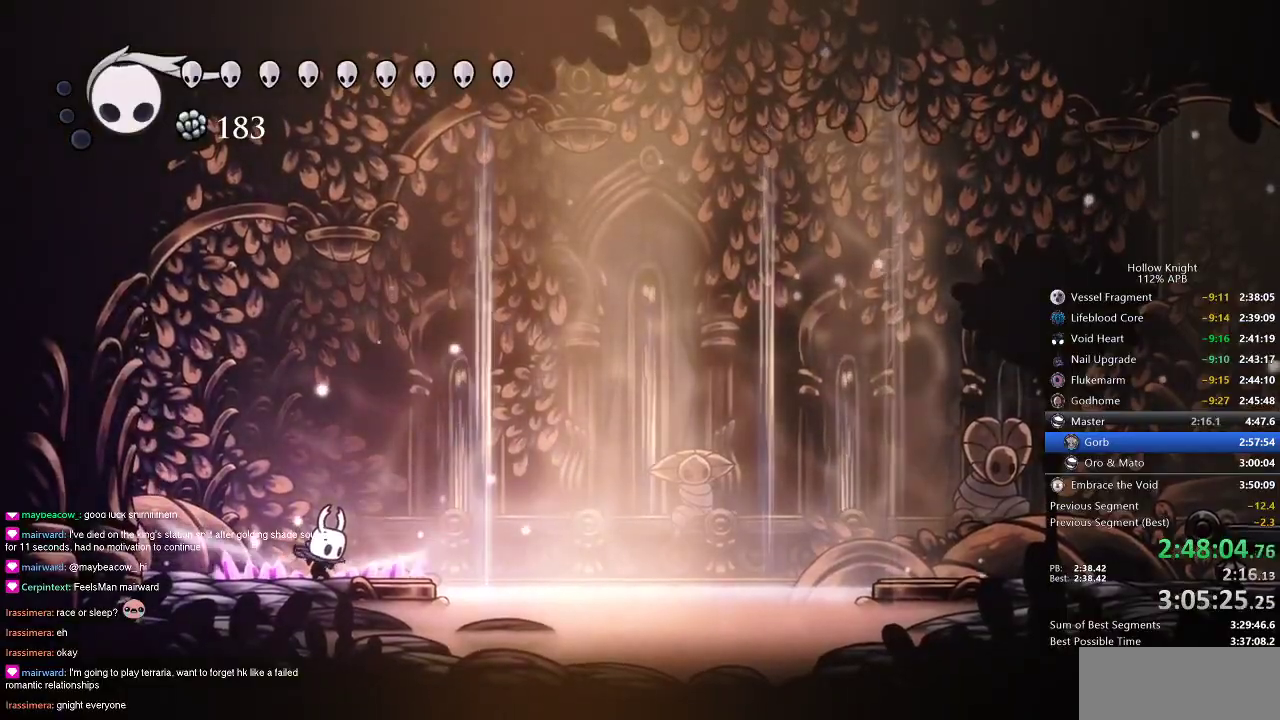
{"keys": [], "events": [[416, "cdash", "up"]]}
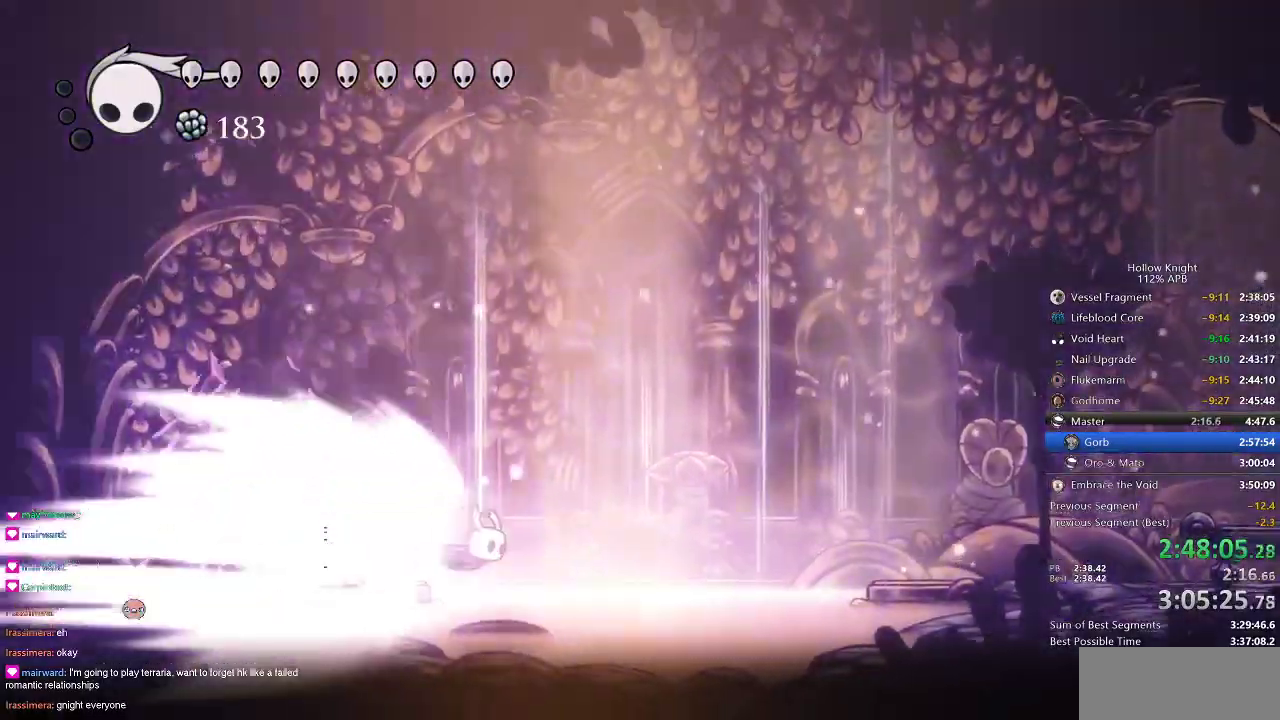
{"keys": [], "events": []}
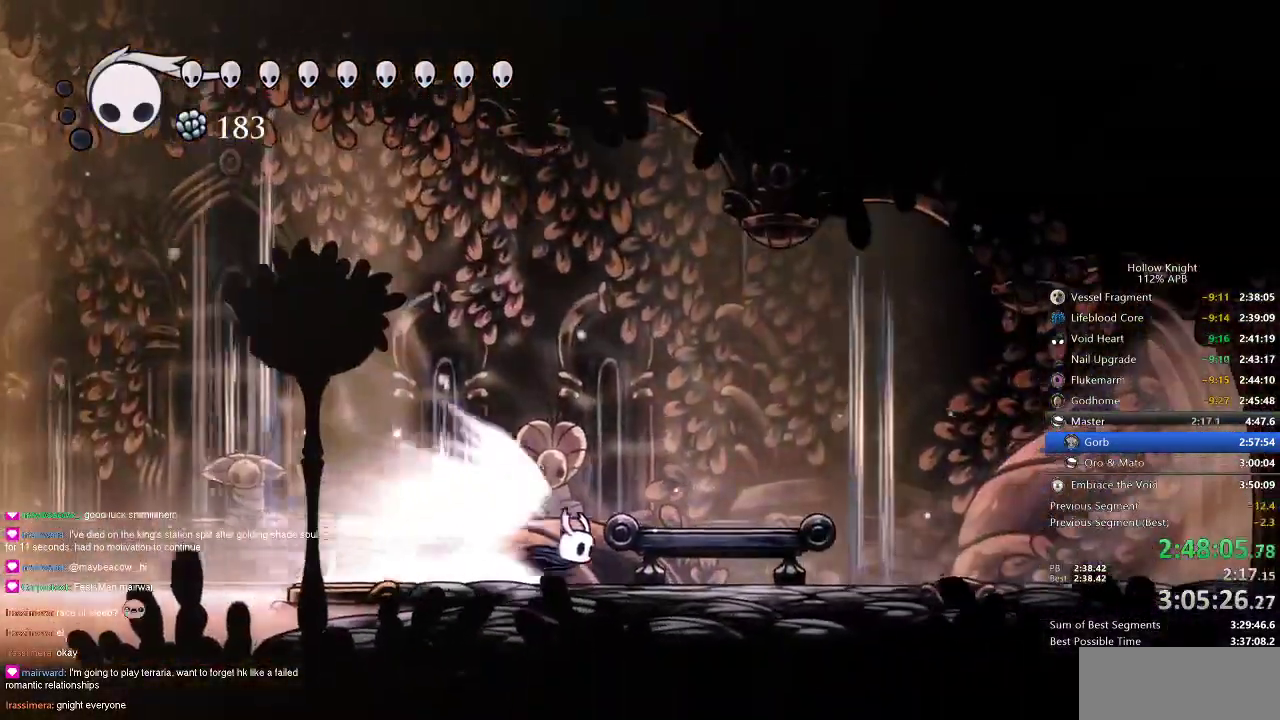
{"keys": ["right"], "events": [[366, "right", "down"]]}
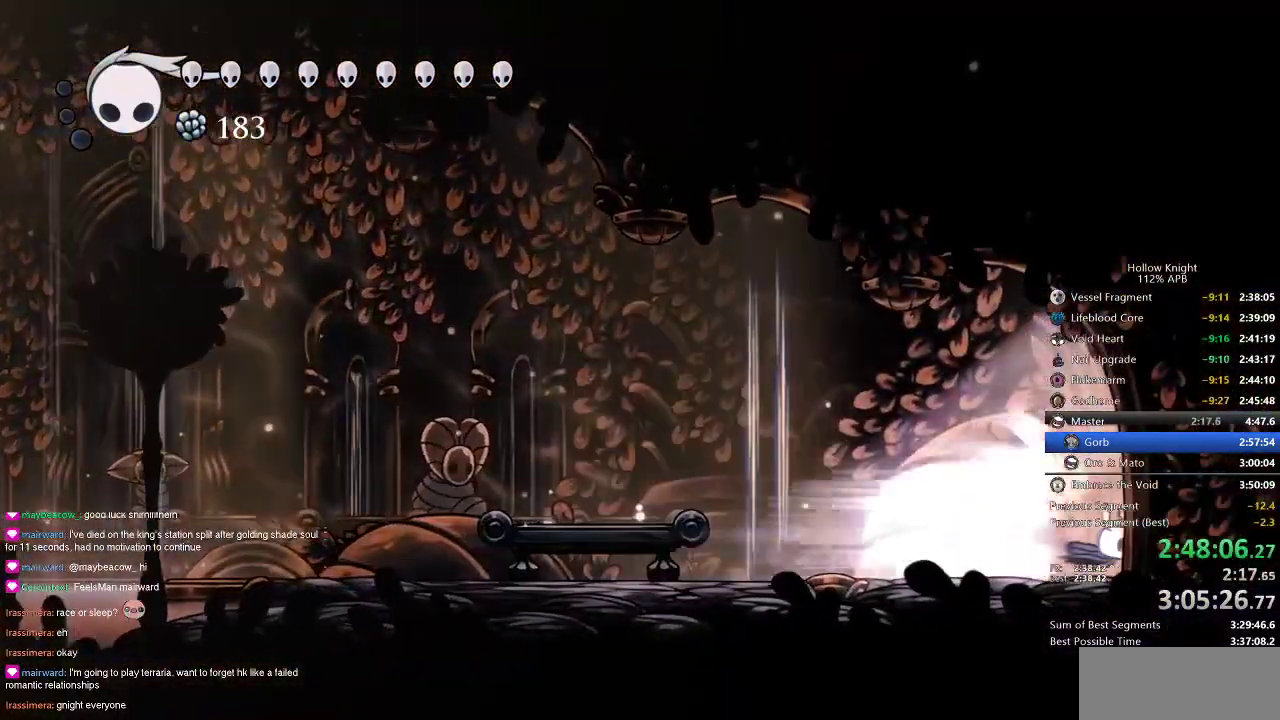
{"keys": ["down", "left"], "events": [[116, "left", "down"], [166, "right", "up"], [216, "down", "down"], [300, "left", "up"], [300, "right", "down"], [350, "down", "up"], [450, "left", "down"], [450, "right", "up"], [483, "down", "down"]]}
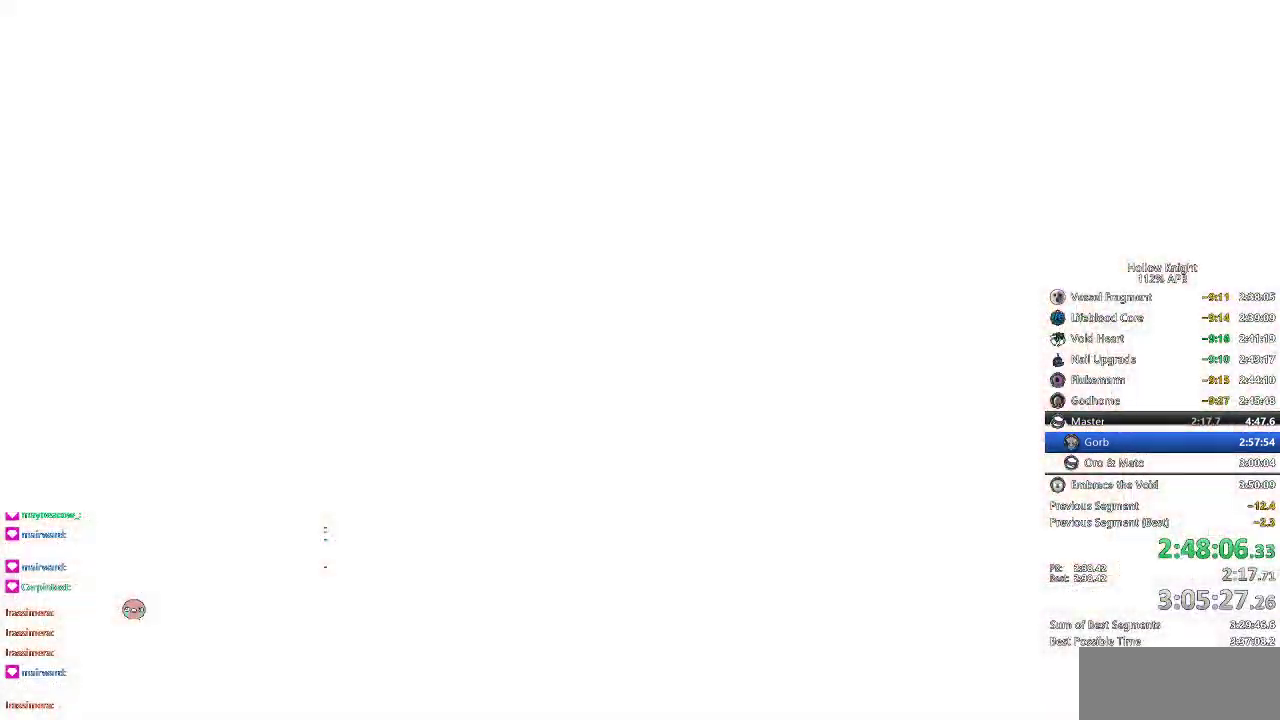
{"keys": [], "events": [[83, "left", "up"], [83, "right", "down"], [133, "down", "up"], [283, "down", "down"], [283, "right", "up"], [333, "down", "up"], [333, "right", "down"], [466, "right", "up"]]}
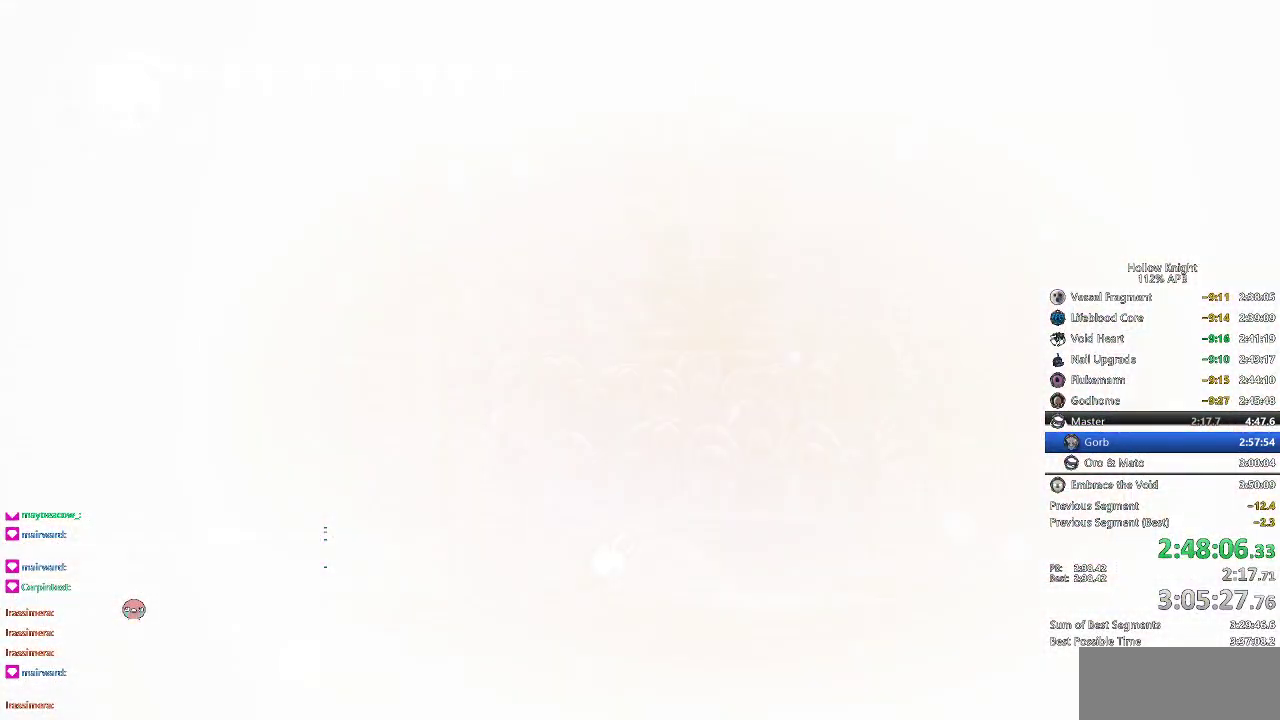
{"keys": ["right"], "events": [[83, "right", "down"]]}
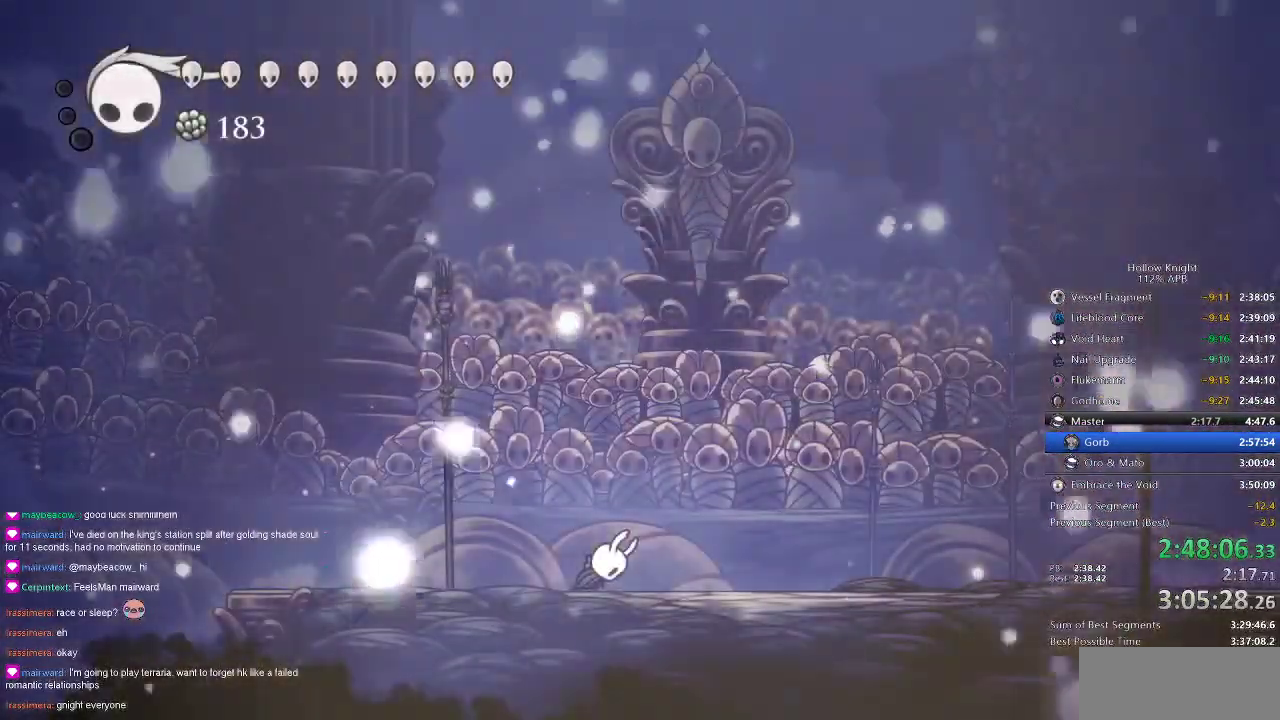
{"keys": ["right"], "events": []}
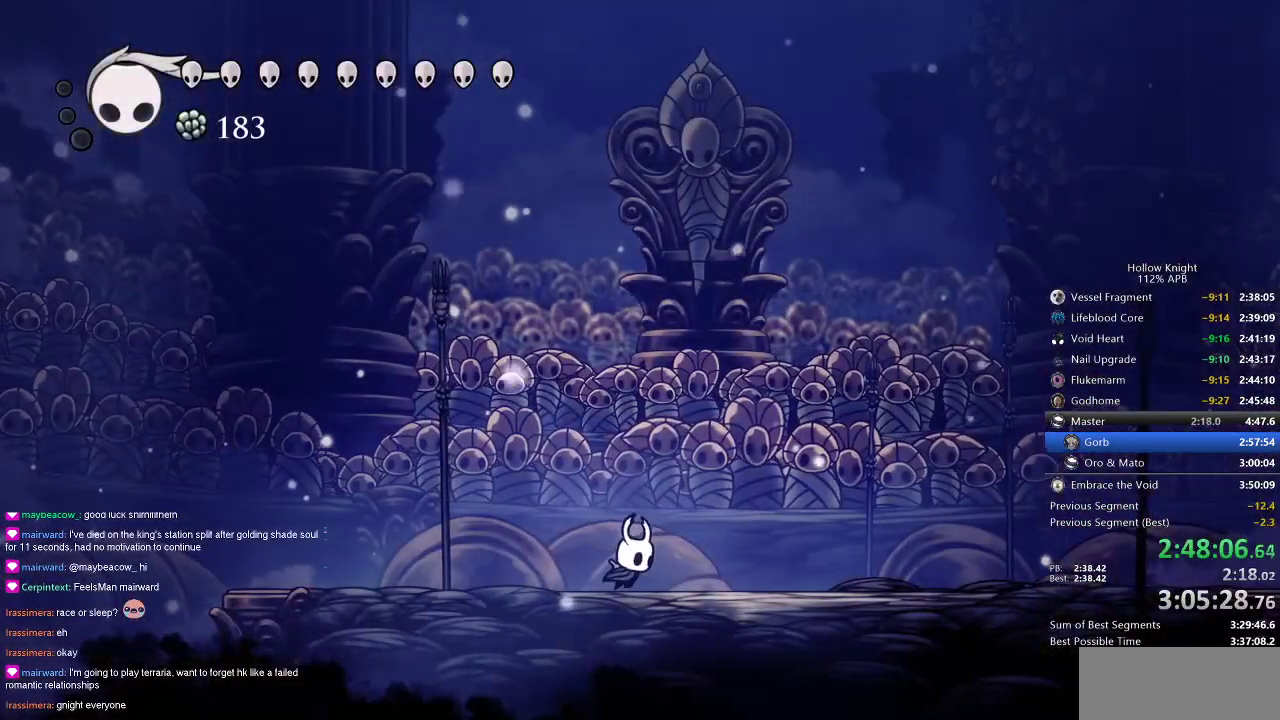
{"keys": ["left"], "events": [[416, "right", "up"], [500, "left", "down"]]}
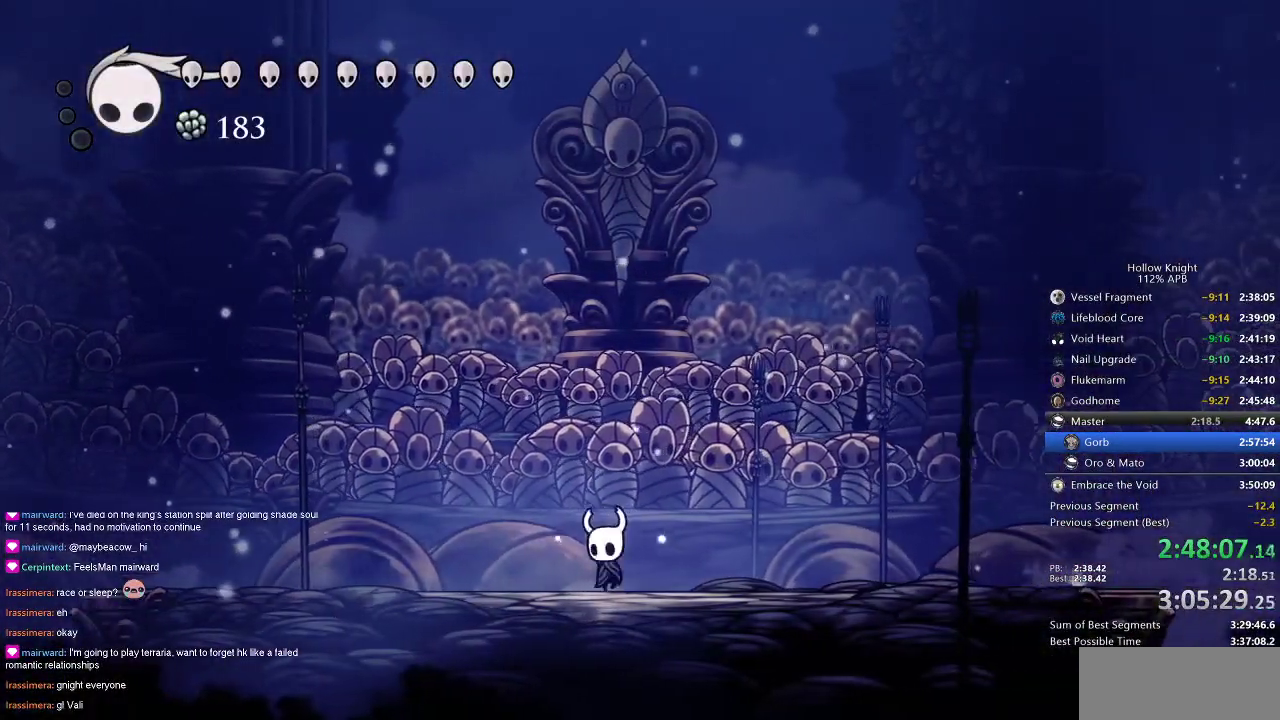
{"keys": ["right"], "events": [[116, "down", "down"], [166, "right", "down"], [216, "down", "up"], [216, "left", "up"], [400, "right", "up"], [500, "right", "down"]]}
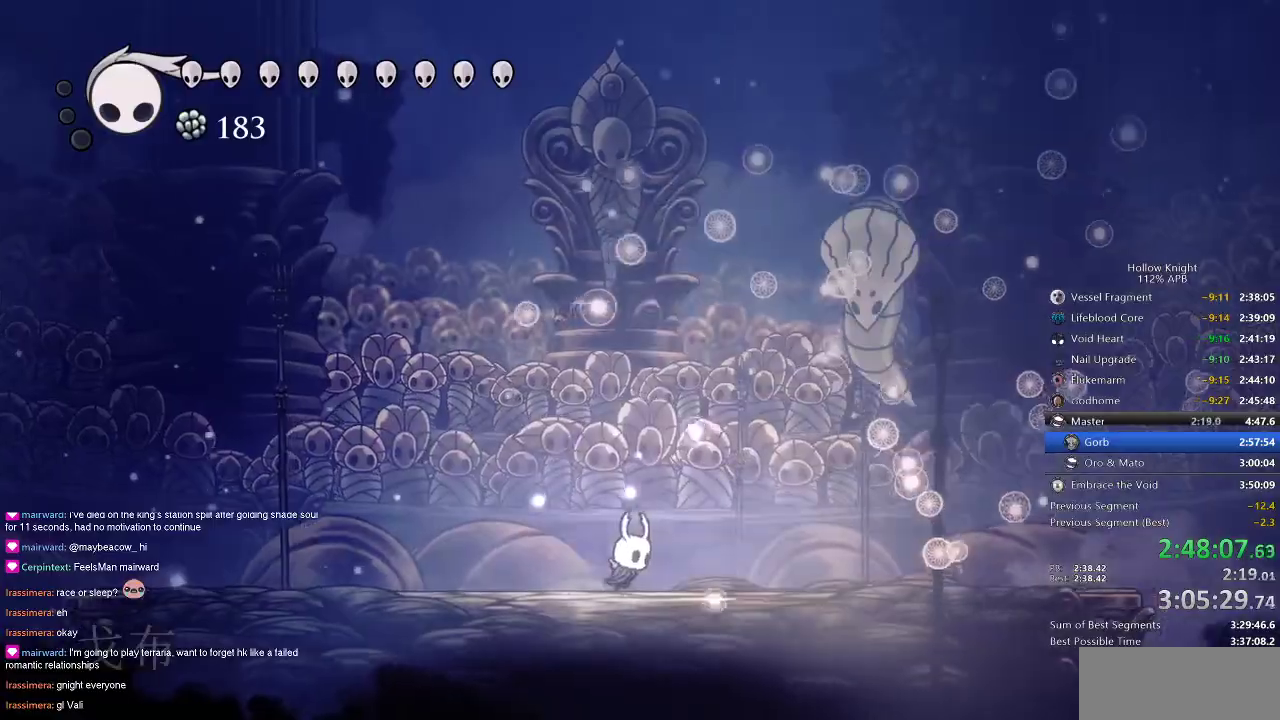
{"keys": ["jump", "right"], "events": [[100, "jump", "down"], [300, "nail", "down"], [366, "jump", "up"], [416, "right", "up"], [433, "nail", "up"], [433, "right", "down"], [483, "jump", "down"]]}
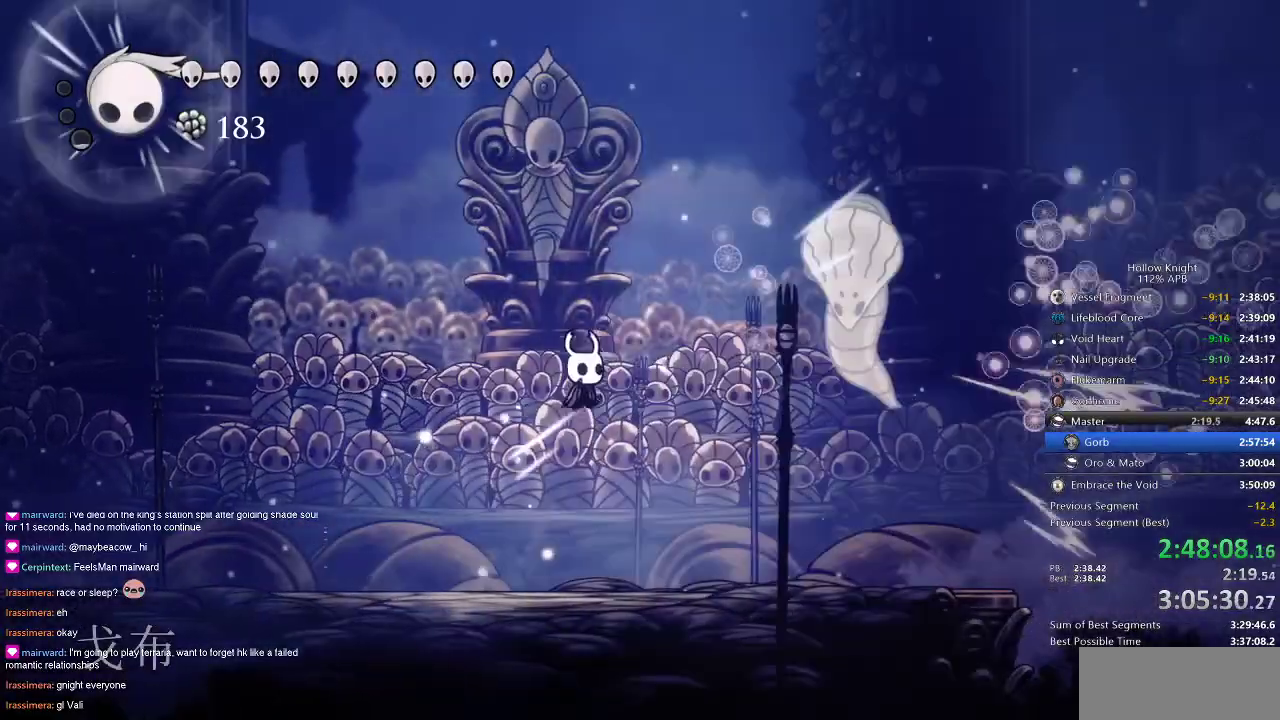
{"keys": ["right"], "events": [[333, "nail", "down"], [400, "jump", "up"], [483, "nail", "up"]]}
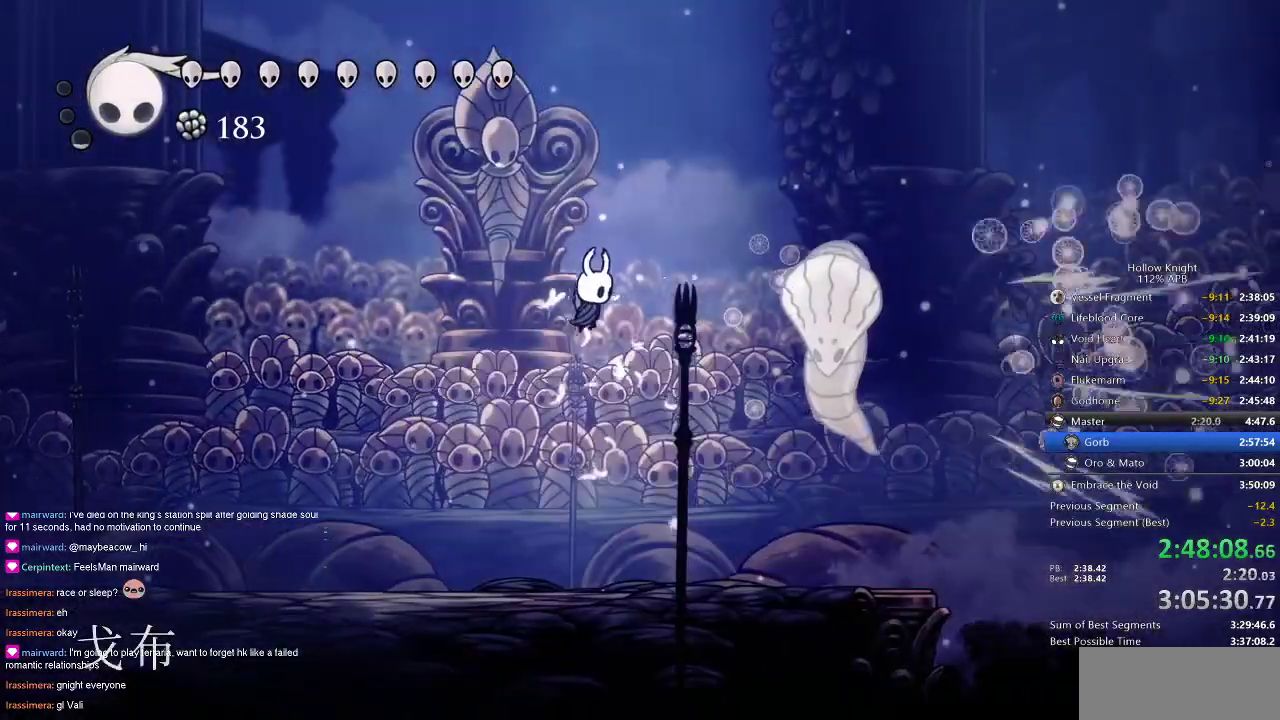
{"keys": ["left"], "events": [[183, "nail", "down"], [316, "nail", "up"], [350, "left", "down"], [416, "right", "up"]]}
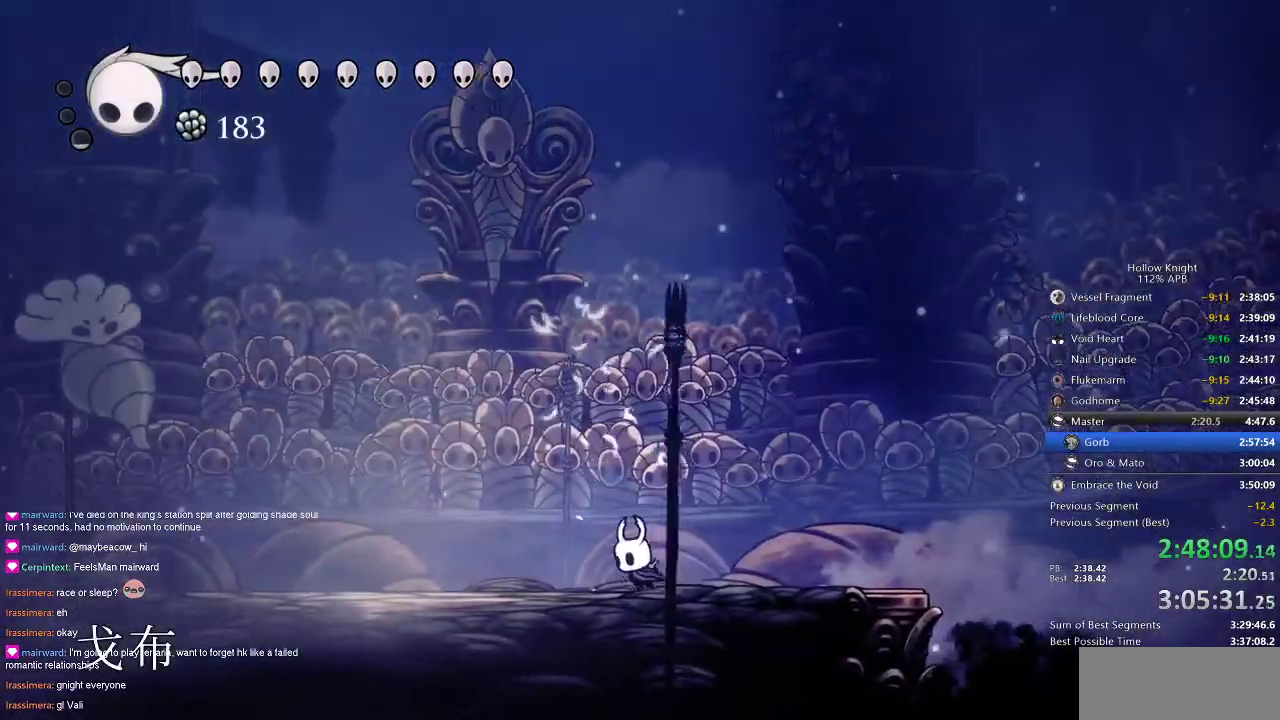
{"keys": ["spell"], "events": [[150, "jump", "down"], [150, "left", "up"], [450, "jump", "up"], [450, "spell", "down"]]}
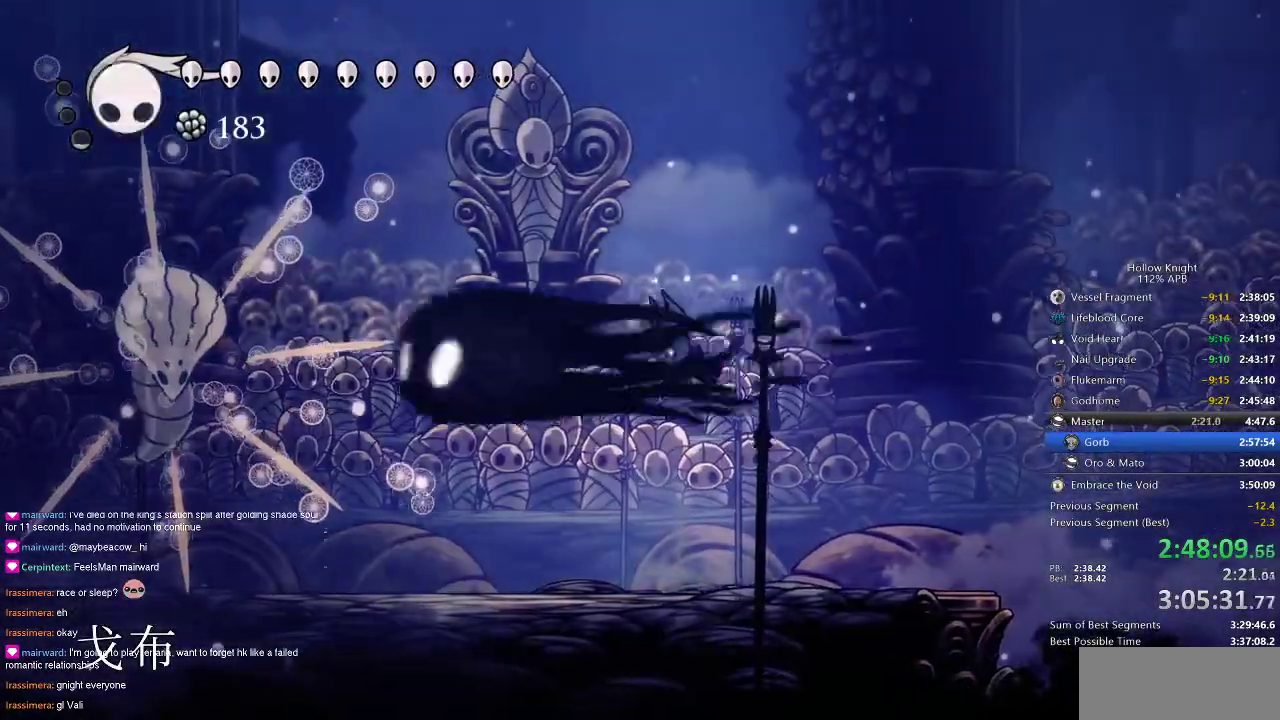
{"keys": ["left"], "events": [[50, "spell", "up"], [416, "left", "down"]]}
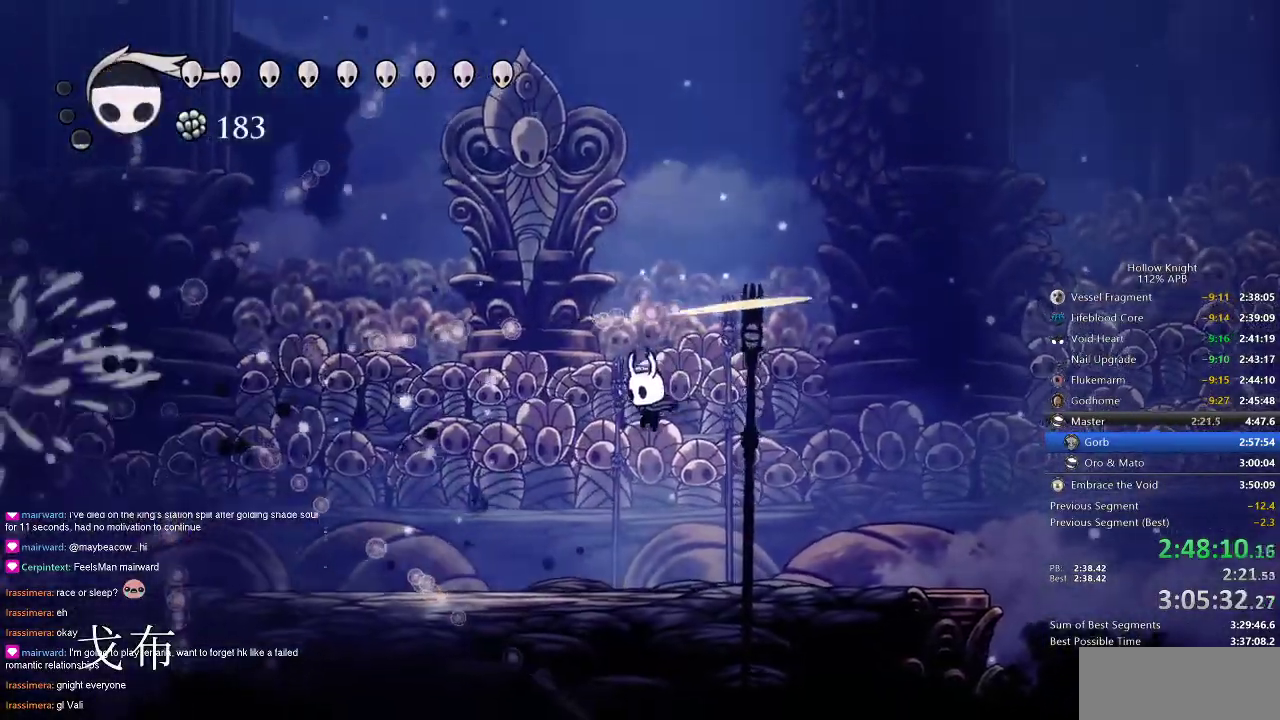
{"keys": ["left"], "events": [[116, "dash", "down"], [200, "dash", "up"]]}
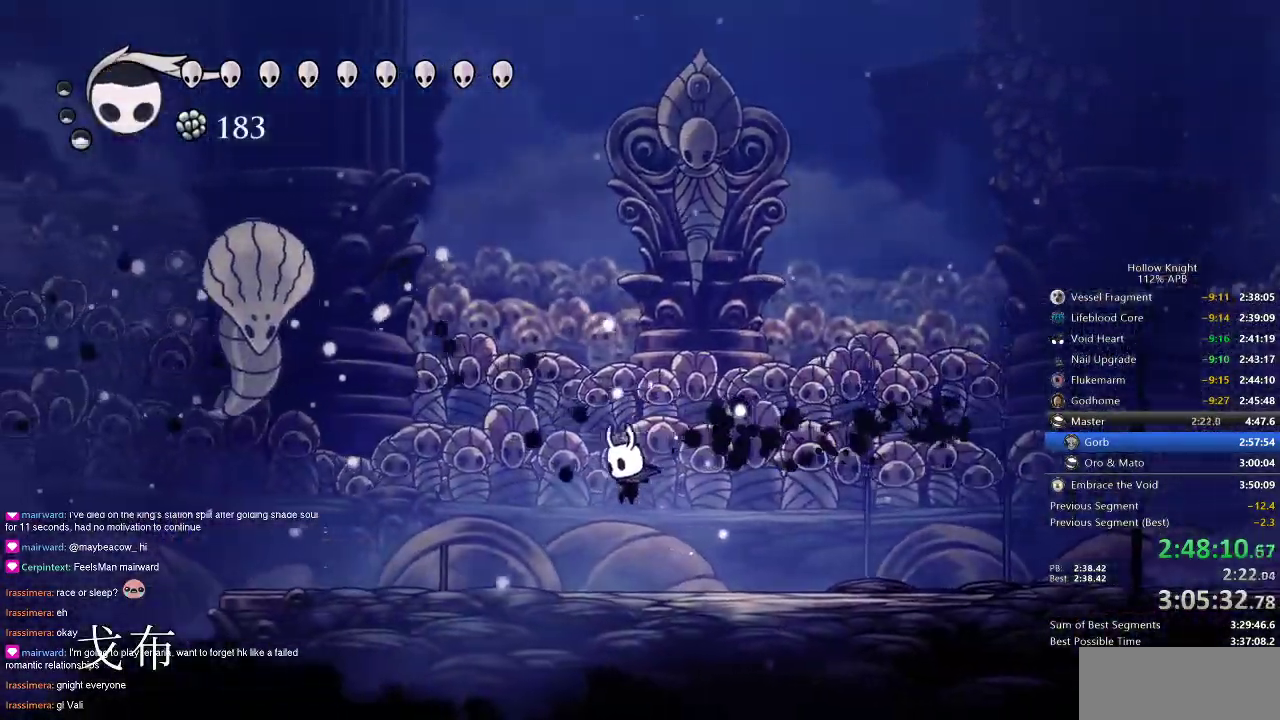
{"keys": ["jump", "left", "nail"], "events": [[266, "jump", "down"], [450, "nail", "down"]]}
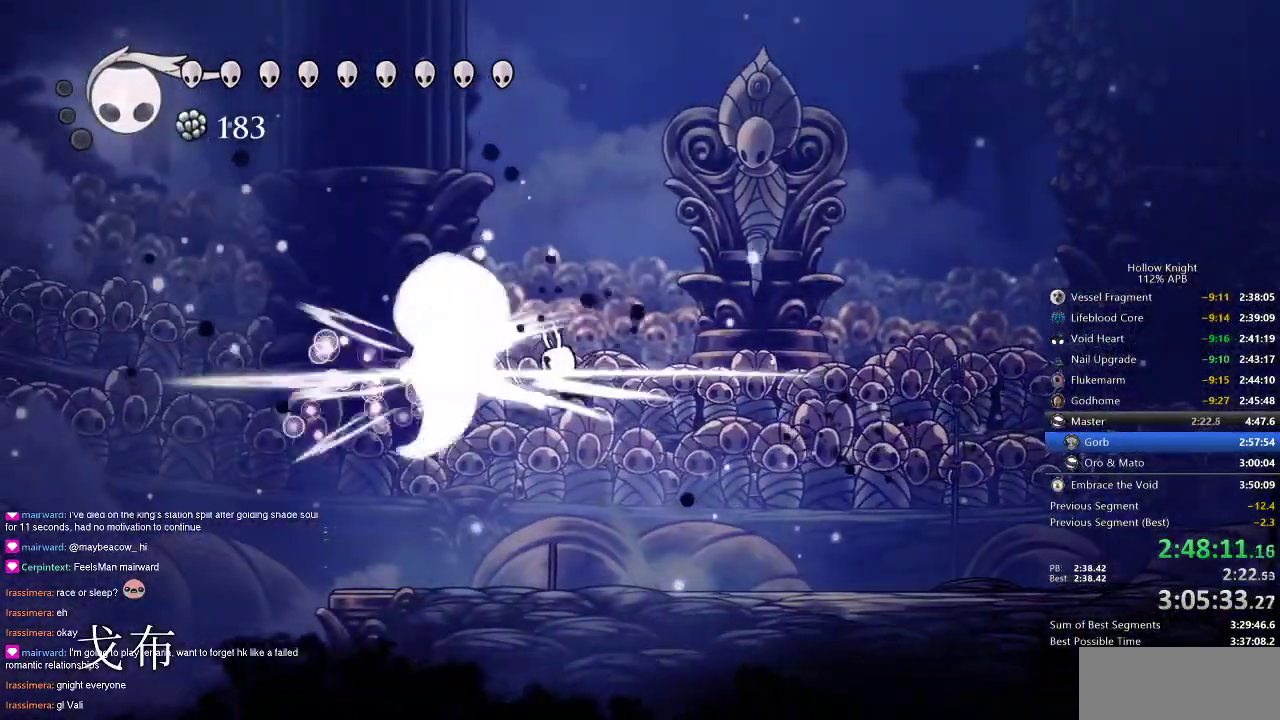
{"keys": ["jump", "left", "nail"], "events": [[50, "jump", "up"], [50, "left", "up"], [83, "nail", "up"], [133, "left", "down"], [233, "jump", "down"], [366, "nail", "down"]]}
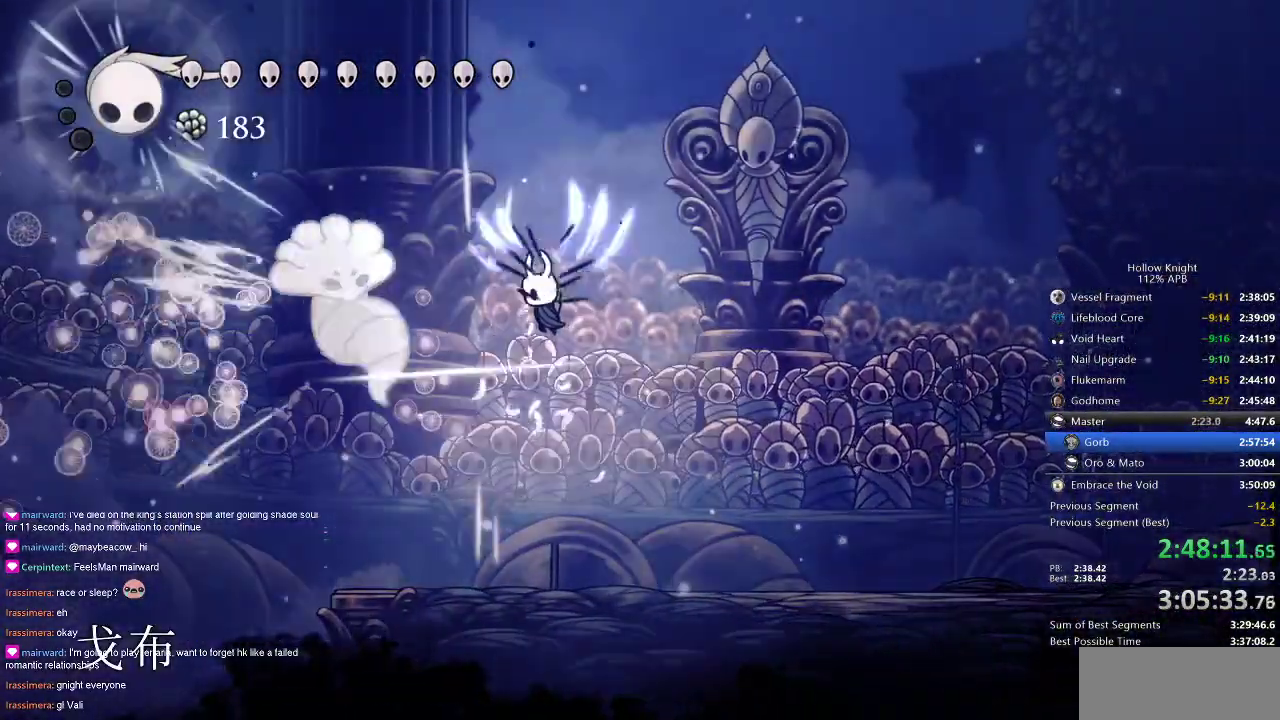
{"keys": ["right"], "events": [[16, "nail", "up"], [66, "jump", "up"], [166, "nail", "down"], [283, "left", "up"], [283, "nail", "up"], [283, "right", "down"]]}
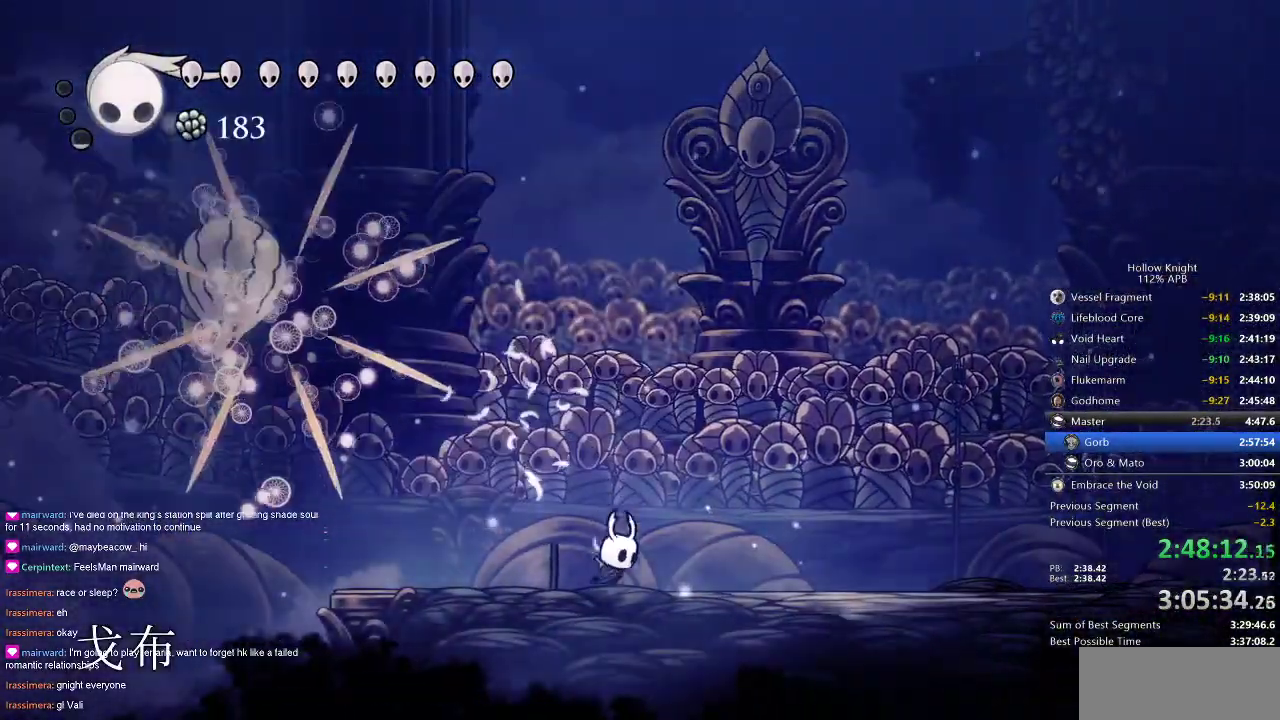
{"keys": ["jump", "left"], "events": [[300, "jump", "down"], [400, "left", "down"], [466, "right", "up"]]}
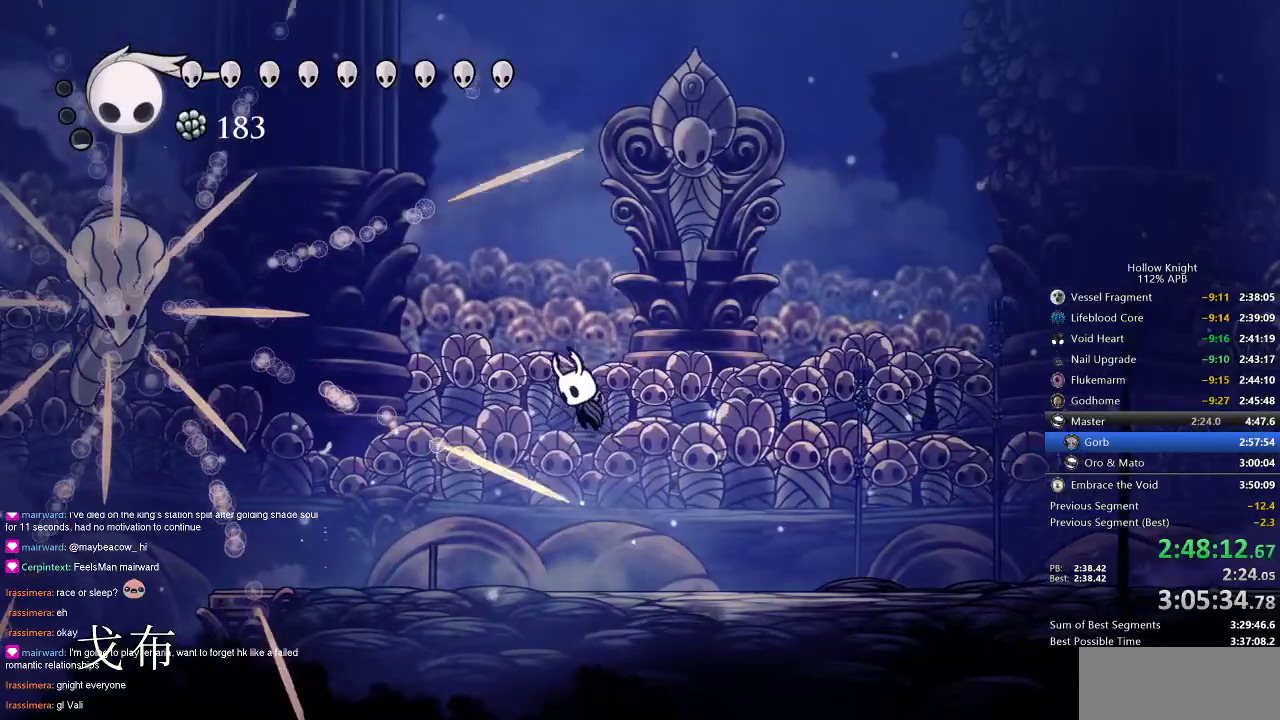
{"keys": ["jump", "left"], "events": [[100, "jump", "up"], [316, "left", "up"], [433, "left", "down"], [500, "jump", "down"]]}
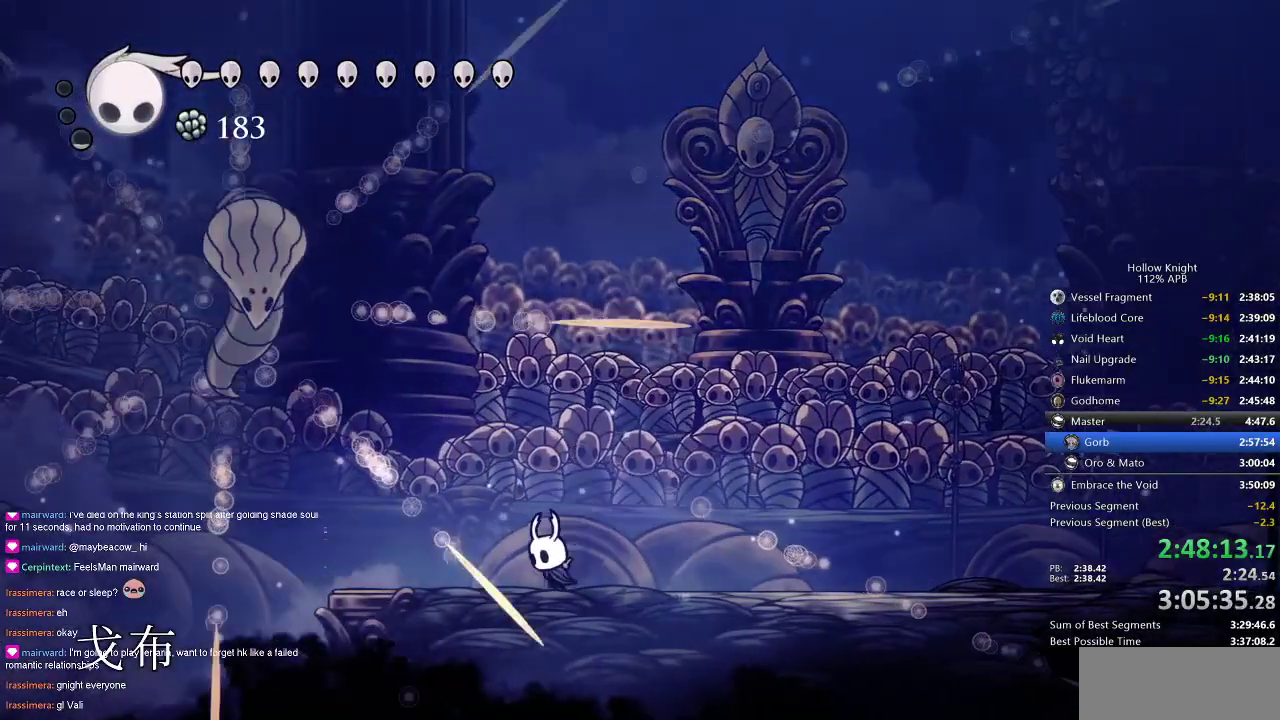
{"keys": [], "events": [[333, "nail", "down"], [383, "left", "up"], [450, "jump", "up"], [450, "nail", "up"]]}
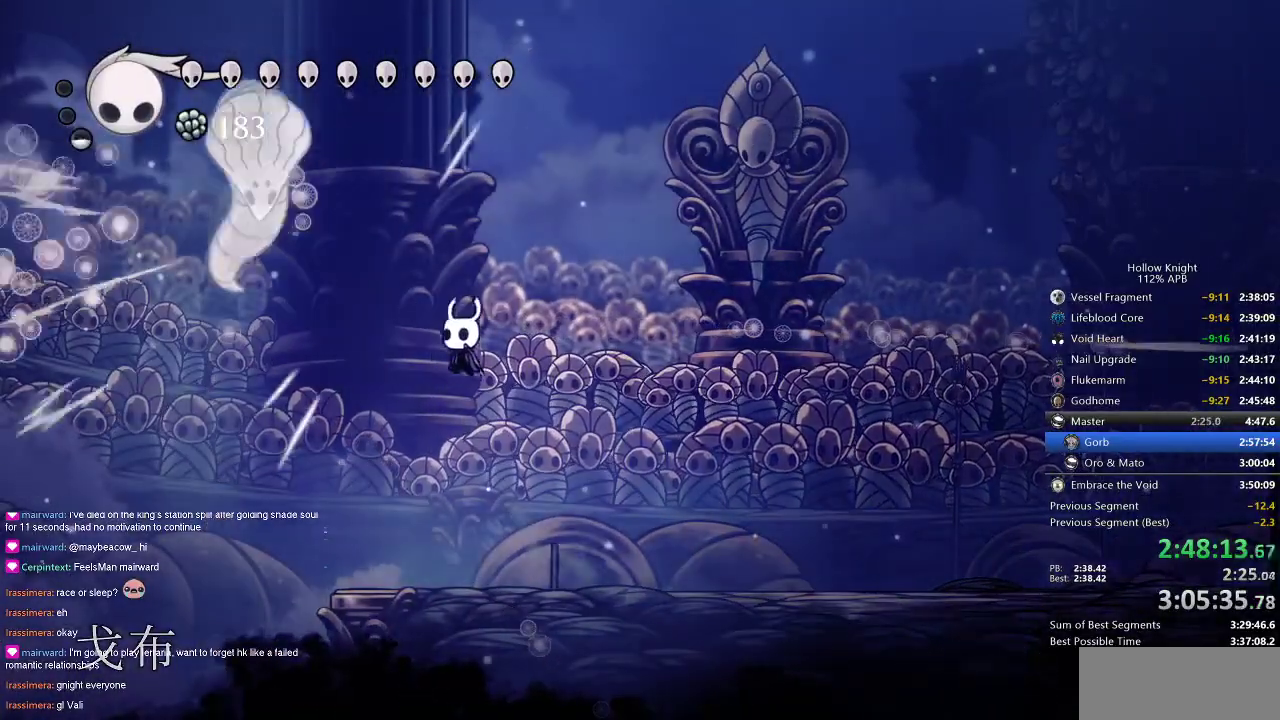
{"keys": ["jump", "left", "nail"], "events": [[16, "jump", "down"], [366, "nail", "down"], [416, "left", "down"]]}
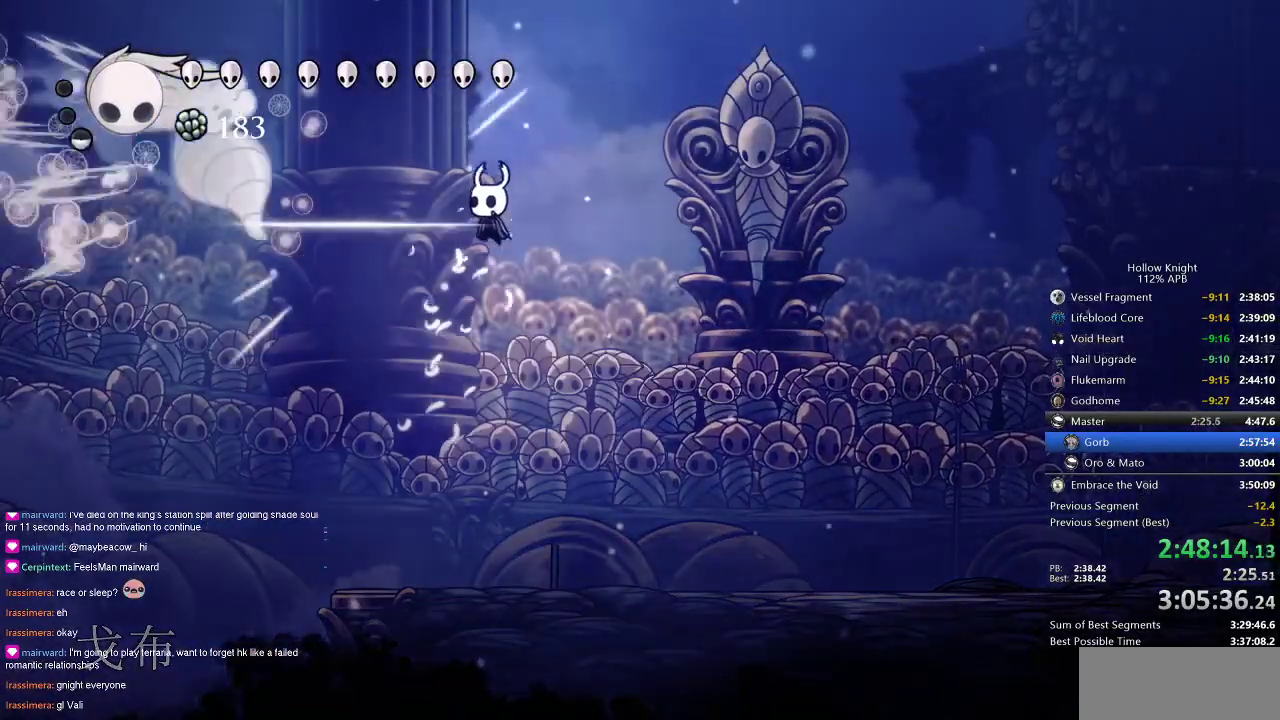
{"keys": ["right"], "events": [[50, "jump", "up"], [50, "nail", "up"], [166, "nail", "down"], [316, "left", "up"], [316, "nail", "up"], [316, "right", "down"]]}
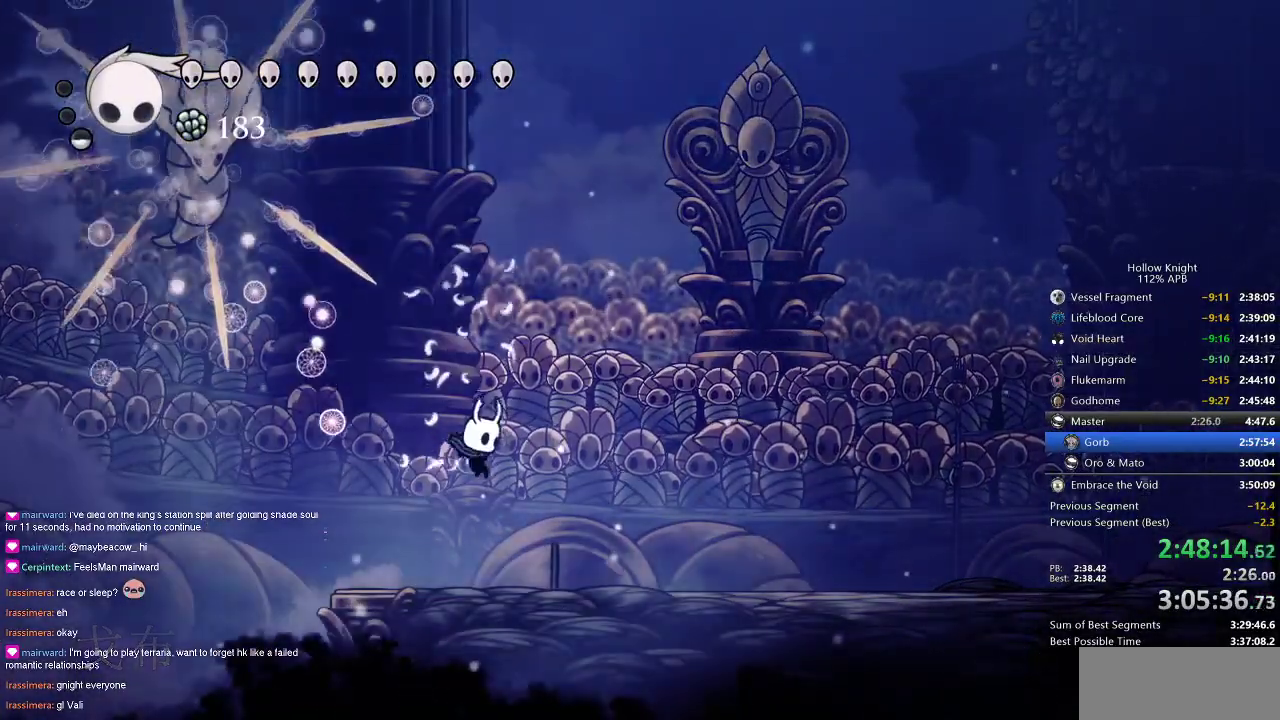
{"keys": ["right"], "events": [[166, "left", "down"], [200, "right", "up"], [433, "right", "down"], [500, "left", "up"]]}